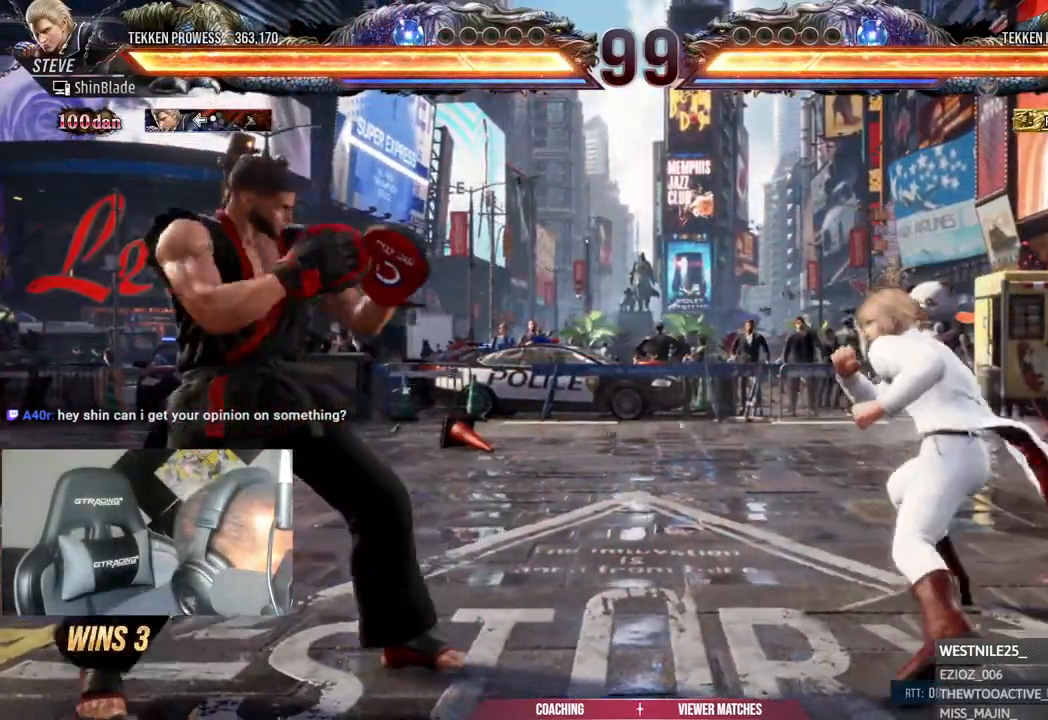
Gameplay with a controller (PlayStation layout); each line is a JSON object with the inputs held at the frame after it. "events" lists button and stick changes between this image and that frame as [ms after this image, input, new state], when the widget could be followed in between.
{"buttons": ["DPAD_LEFT"], "left_stick": "down-left", "right_stick": "center", "events": [[167, "DPAD_DOWN", "down"], [200, "DPAD_LEFT", "up"], [217, "DPAD_LEFT", "down"], [267, "DPAD_DOWN", "up"], [383, "DPAD_DOWN", "down"], [467, "DPAD_DOWN", "up"]]}
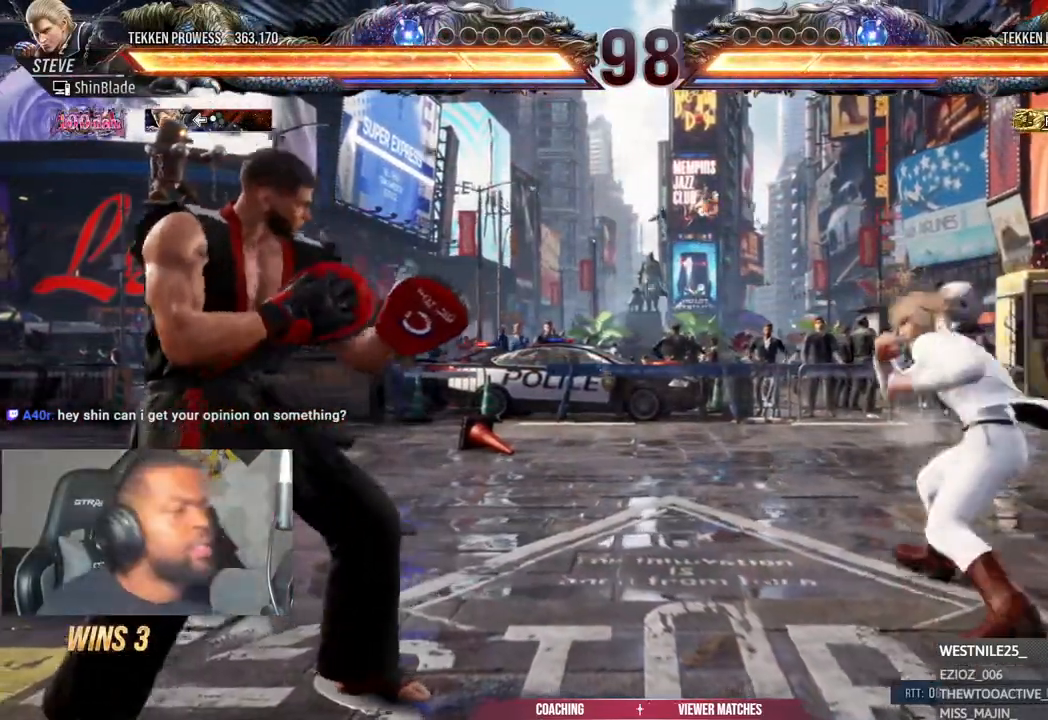
{"buttons": ["DPAD_DOWN", "DPAD_LEFT"], "left_stick": "center", "right_stick": "center", "events": [[33, "DPAD_LEFT", "up"], [83, "DPAD_LEFT", "down"], [133, "DPAD_DOWN", "down"], [217, "left_stick", "center"], [250, "DPAD_DOWN", "up"], [283, "DPAD_LEFT", "up"], [367, "DPAD_LEFT", "down"], [400, "DPAD_DOWN", "down"]]}
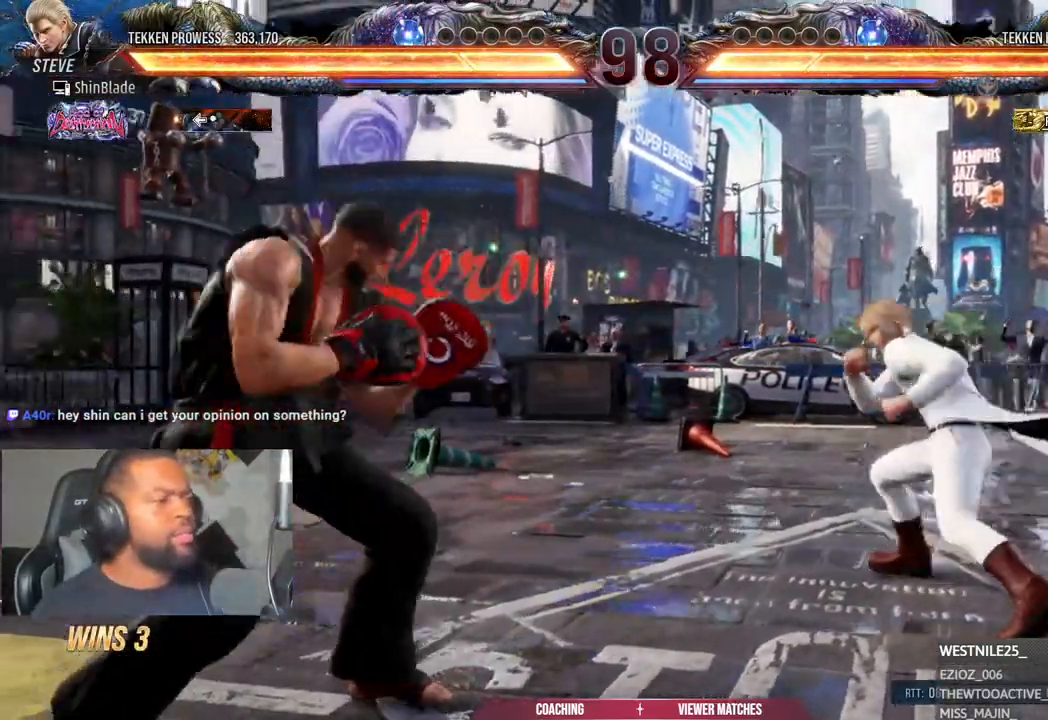
{"buttons": ["DPAD_LEFT"], "left_stick": "center", "right_stick": "center", "events": [[17, "DPAD_DOWN", "up"], [67, "DPAD_LEFT", "up"], [117, "DPAD_LEFT", "down"], [183, "DPAD_DOWN", "down"], [267, "DPAD_LEFT", "up"], [283, "DPAD_DOWN", "up"], [317, "DPAD_LEFT", "down"], [417, "DPAD_LEFT", "up"], [483, "DPAD_LEFT", "down"]]}
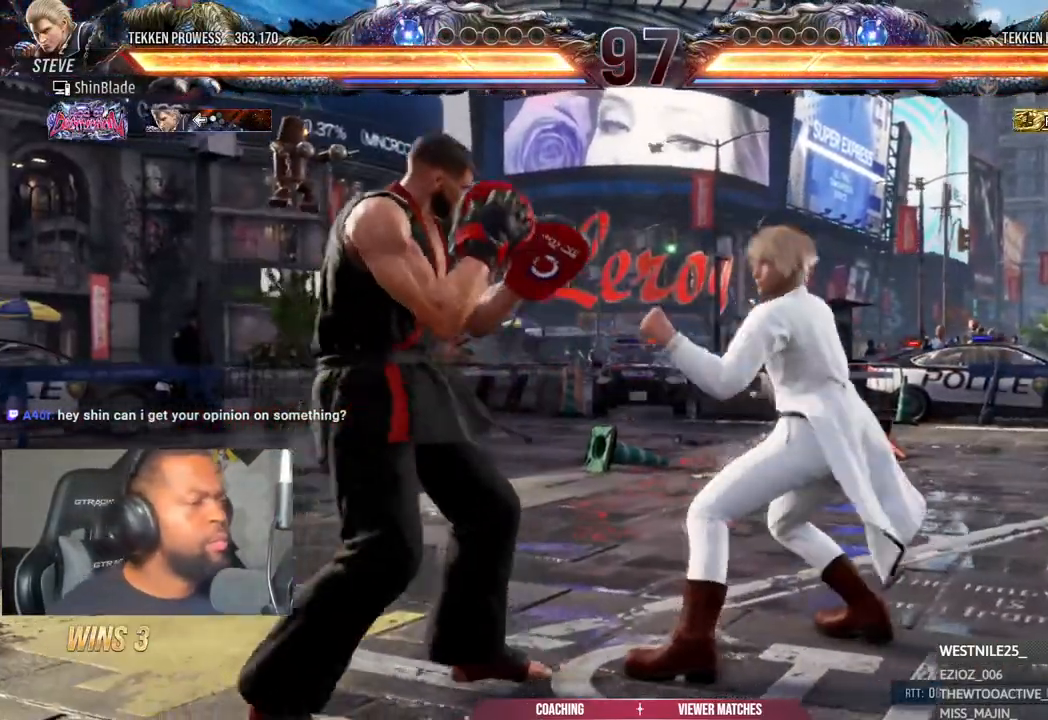
{"buttons": ["DPAD_LEFT"], "left_stick": "down", "right_stick": "center", "events": [[33, "left_stick", "down-left"], [117, "DPAD_DOWN", "down"], [117, "left_stick", "center"], [200, "DPAD_DOWN", "up"], [267, "DPAD_LEFT", "up"], [300, "DPAD_LEFT", "down"], [383, "DPAD_DOWN", "down"], [450, "left_stick", "down"], [467, "DPAD_DOWN", "up"]]}
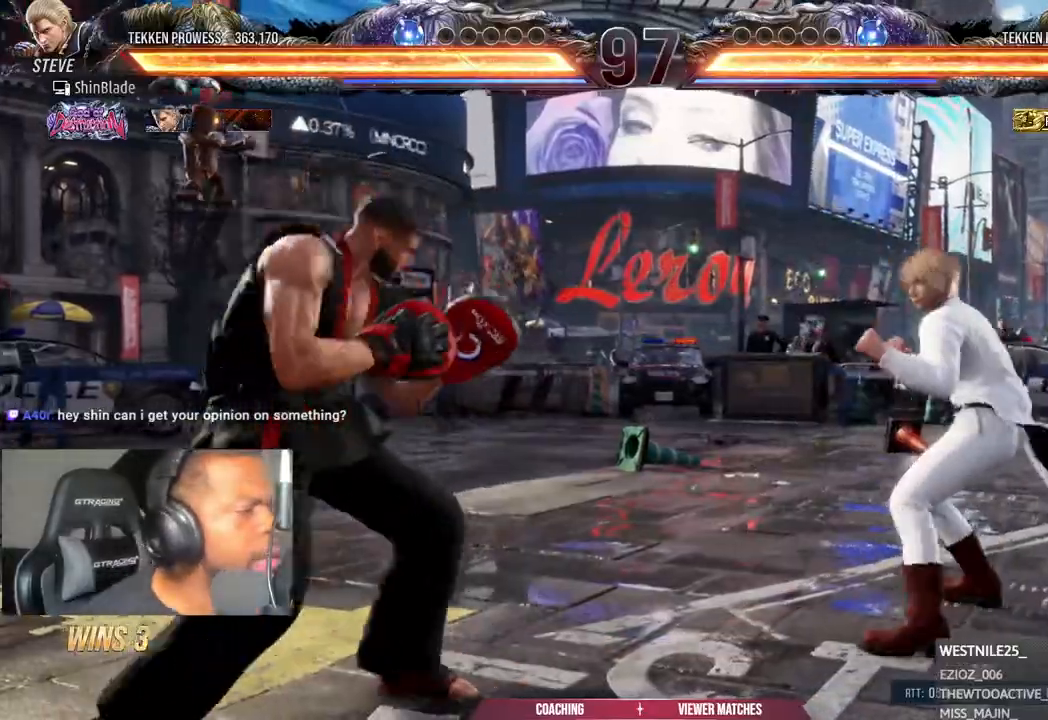
{"buttons": ["DPAD_DOWN", "DPAD_LEFT"], "left_stick": "down", "right_stick": "center", "events": [[133, "DPAD_DOWN", "down"], [183, "DPAD_LEFT", "up"], [233, "DPAD_DOWN", "up"], [267, "DPAD_LEFT", "down"], [367, "DPAD_LEFT", "up"], [383, "DPAD_DOWN", "down"], [467, "DPAD_LEFT", "down"]]}
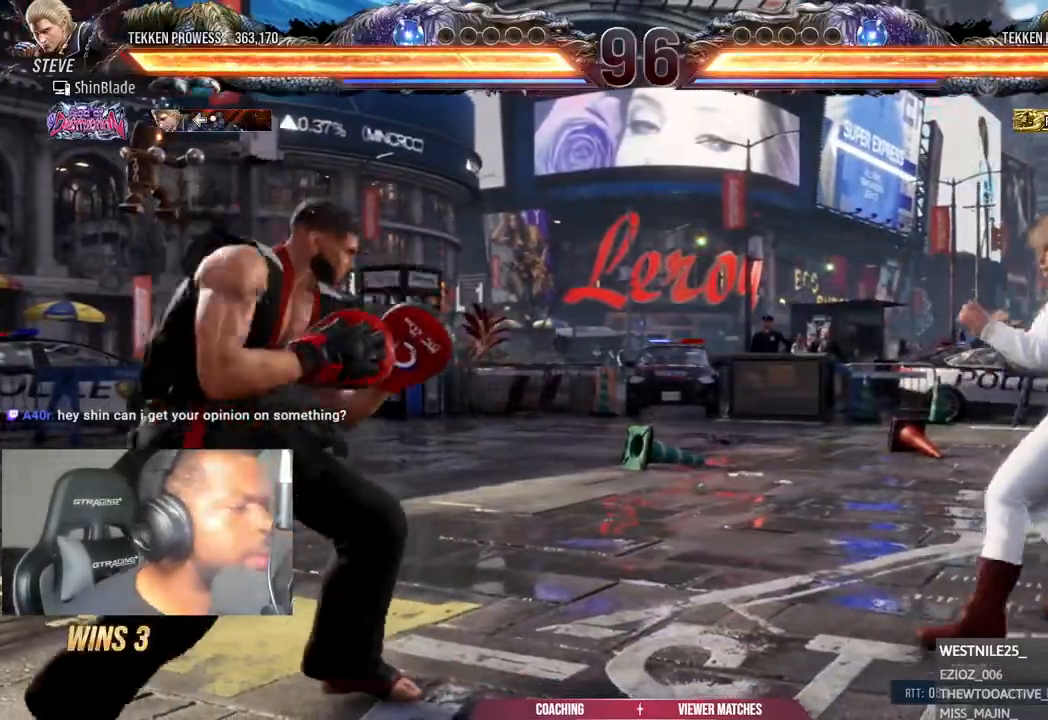
{"buttons": ["DPAD_LEFT"], "left_stick": "down", "right_stick": "center", "events": [[17, "DPAD_DOWN", "up"], [100, "DPAD_LEFT", "up"], [167, "DPAD_LEFT", "down"], [267, "DPAD_DOWN", "down"], [283, "DPAD_LEFT", "up"], [350, "DPAD_DOWN", "up"], [367, "DPAD_LEFT", "down"], [467, "DPAD_LEFT", "up"], [500, "DPAD_LEFT", "down"]]}
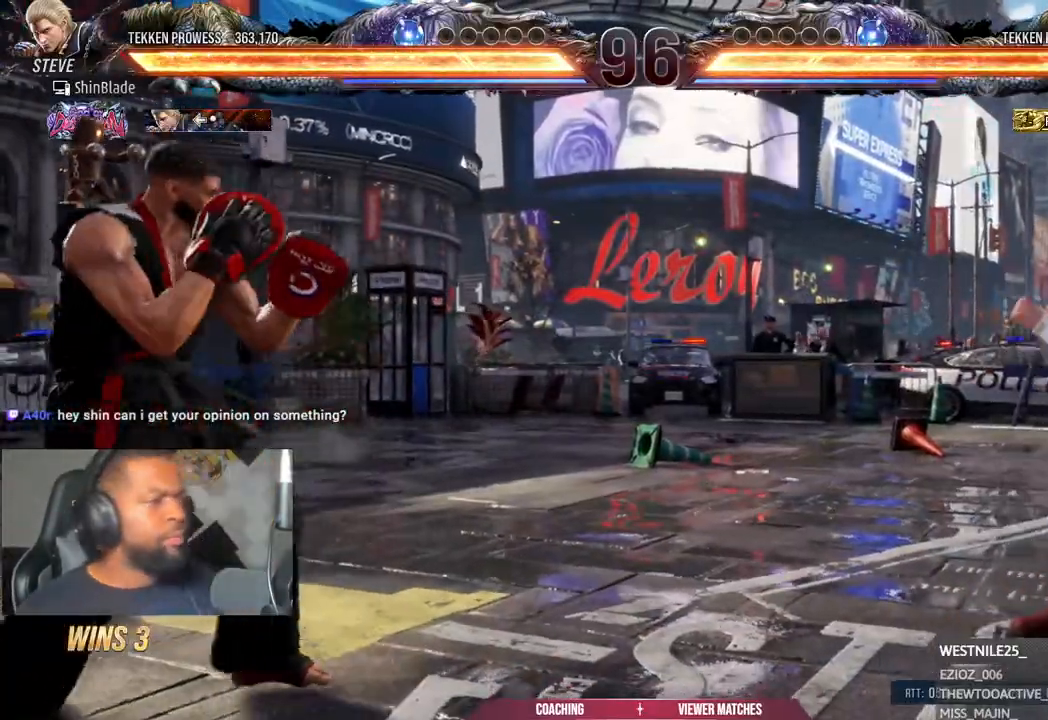
{"buttons": ["DPAD_RIGHT"], "left_stick": "center", "right_stick": "center", "events": [[83, "DPAD_DOWN", "down"], [83, "DPAD_LEFT", "up"], [133, "DPAD_DOWN", "up"], [133, "left_stick", "center"], [283, "CIRCLE", "down"], [283, "CROSS", "down"], [417, "CIRCLE", "up"], [417, "CROSS", "up"], [433, "DPAD_RIGHT", "down"]]}
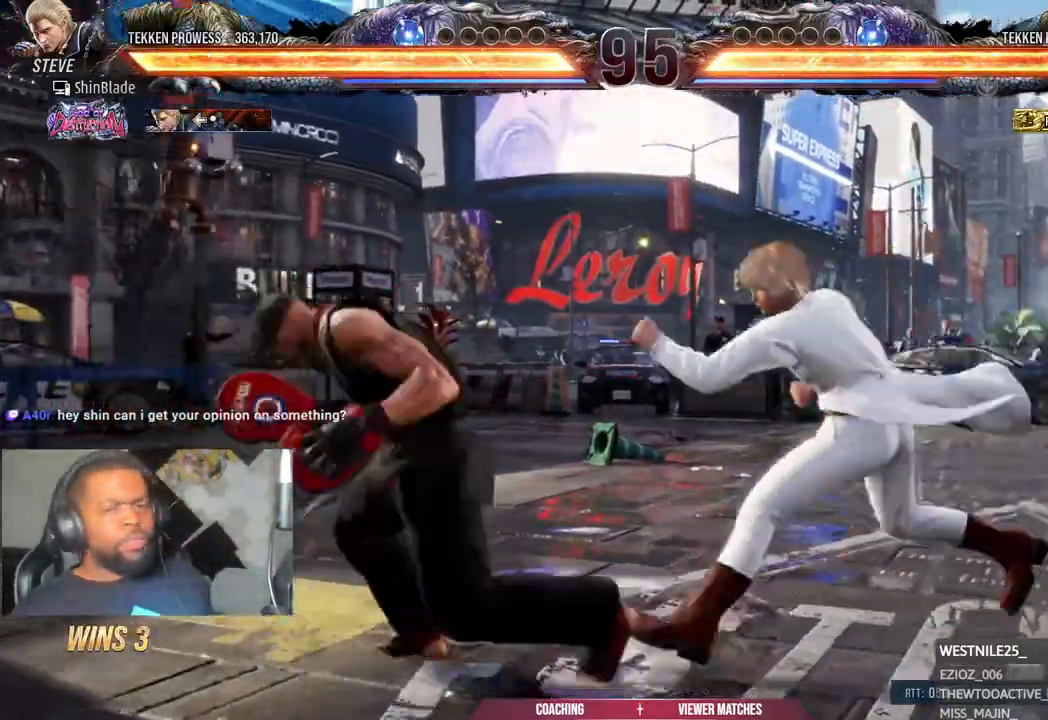
{"buttons": [], "left_stick": "center", "right_stick": "center", "events": [[83, "TRIANGLE", "down"], [167, "SQUARE", "down"], [183, "TRIANGLE", "up"], [250, "TRIANGLE", "down"], [283, "SQUARE", "up"], [383, "DPAD_RIGHT", "up"], [400, "SQUARE", "down"], [400, "TRIANGLE", "up"], [433, "SQUARE", "up"]]}
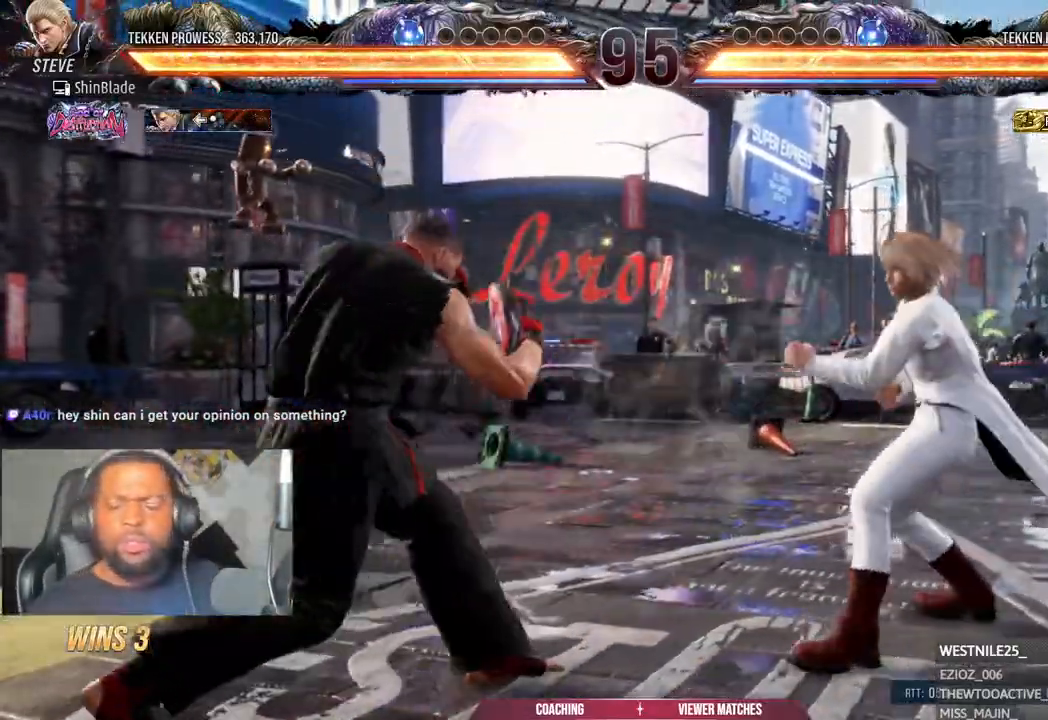
{"buttons": ["DPAD_LEFT"], "left_stick": "center", "right_stick": "center", "events": [[17, "DPAD_LEFT", "down"], [83, "SQUARE", "down"], [467, "SQUARE", "up"]]}
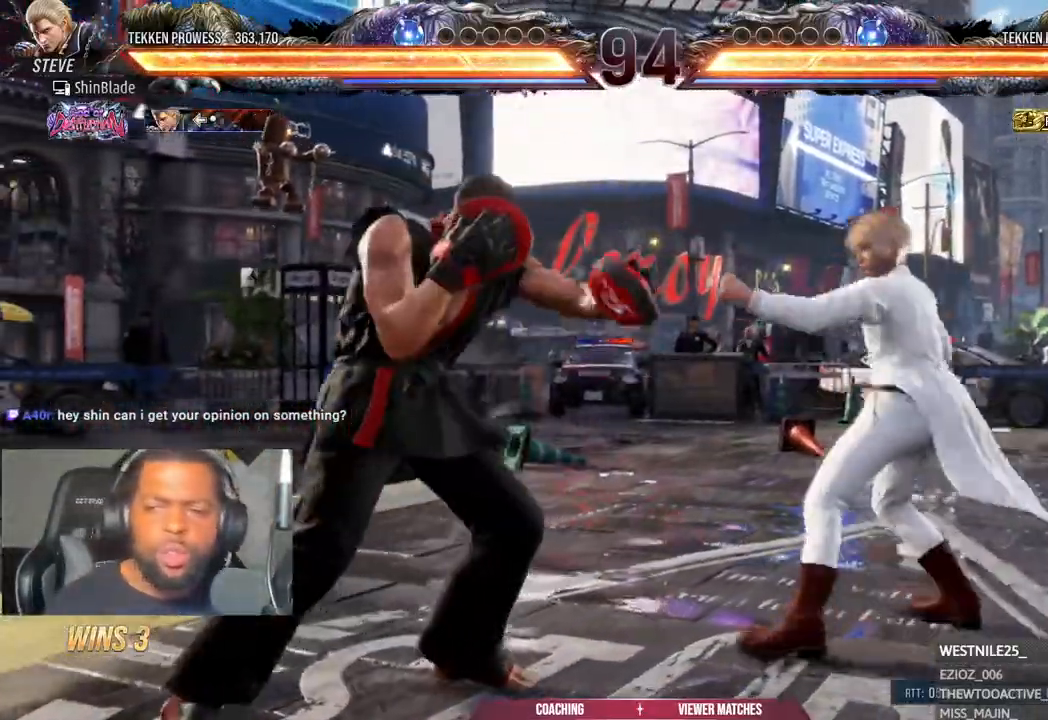
{"buttons": [], "left_stick": "center", "right_stick": "center", "events": [[67, "SQUARE", "down"], [150, "SQUARE", "up"], [167, "DPAD_LEFT", "up"], [167, "SQUARE", "down"], [267, "SQUARE", "up"]]}
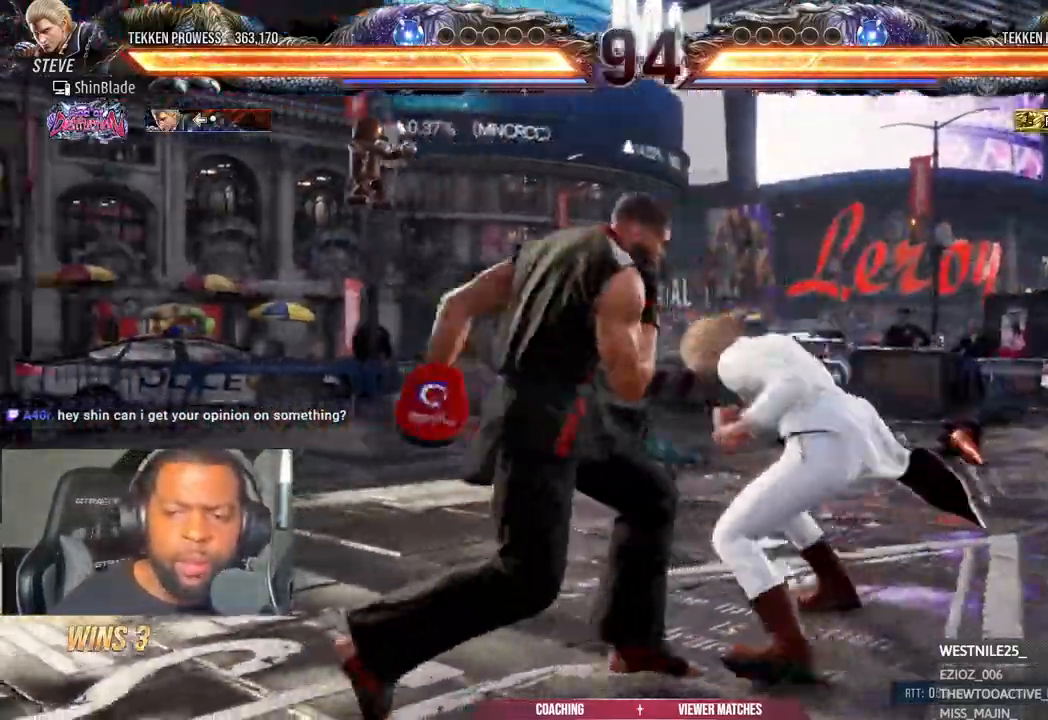
{"buttons": ["SQUARE", "TRIANGLE", "DPAD_RIGHT"], "left_stick": "center", "right_stick": "center", "events": [[117, "CIRCLE", "down"], [117, "CROSS", "down"], [183, "CROSS", "up"], [217, "CIRCLE", "up"], [283, "TRIANGLE", "down"], [383, "TRIANGLE", "up"], [417, "DPAD_RIGHT", "down"], [450, "TRIANGLE", "down"], [483, "SQUARE", "down"]]}
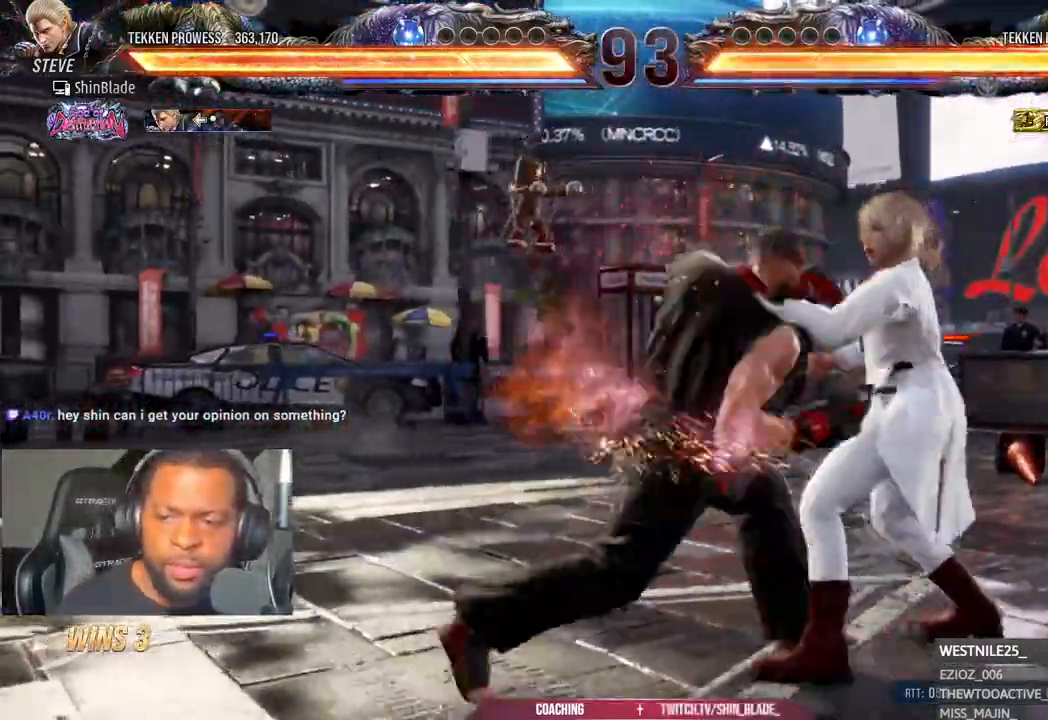
{"buttons": ["DPAD_RIGHT"], "left_stick": "down", "right_stick": "center"}
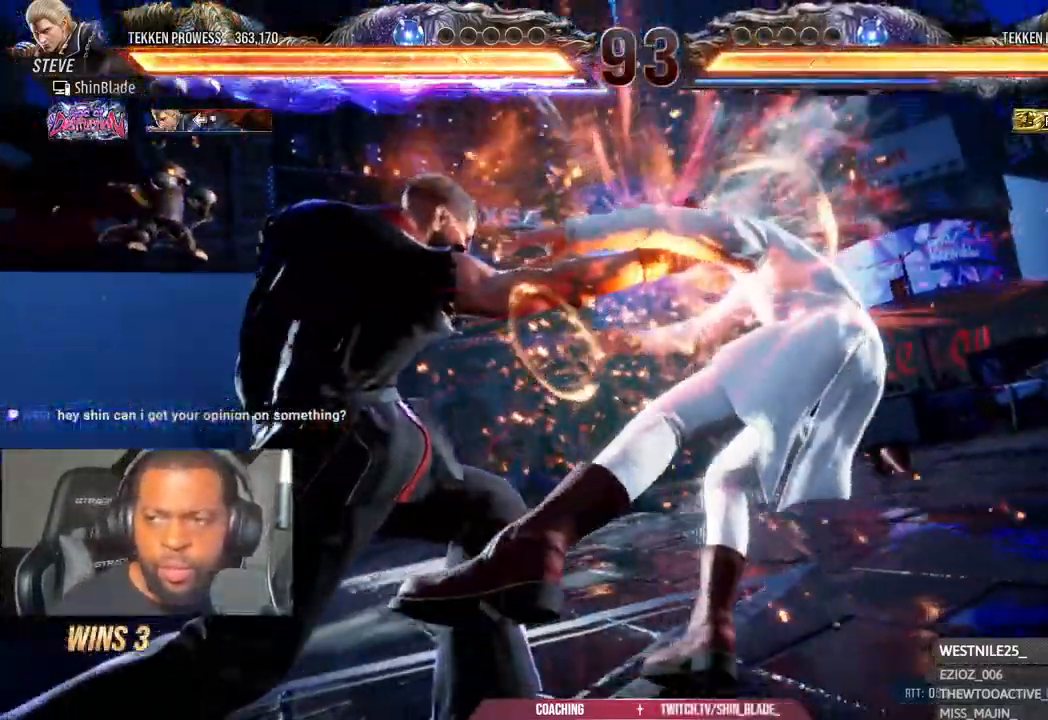
{"buttons": [], "left_stick": "center", "right_stick": "center", "events": [[33, "SQUARE", "down"], [33, "TRIANGLE", "down"], [50, "left_stick", "center"], [117, "SQUARE", "up"], [117, "TRIANGLE", "up"], [200, "SQUARE", "down"], [200, "TRIANGLE", "down"], [433, "DPAD_RIGHT", "up"], [450, "TRIANGLE", "up"], [467, "SQUARE", "up"]]}
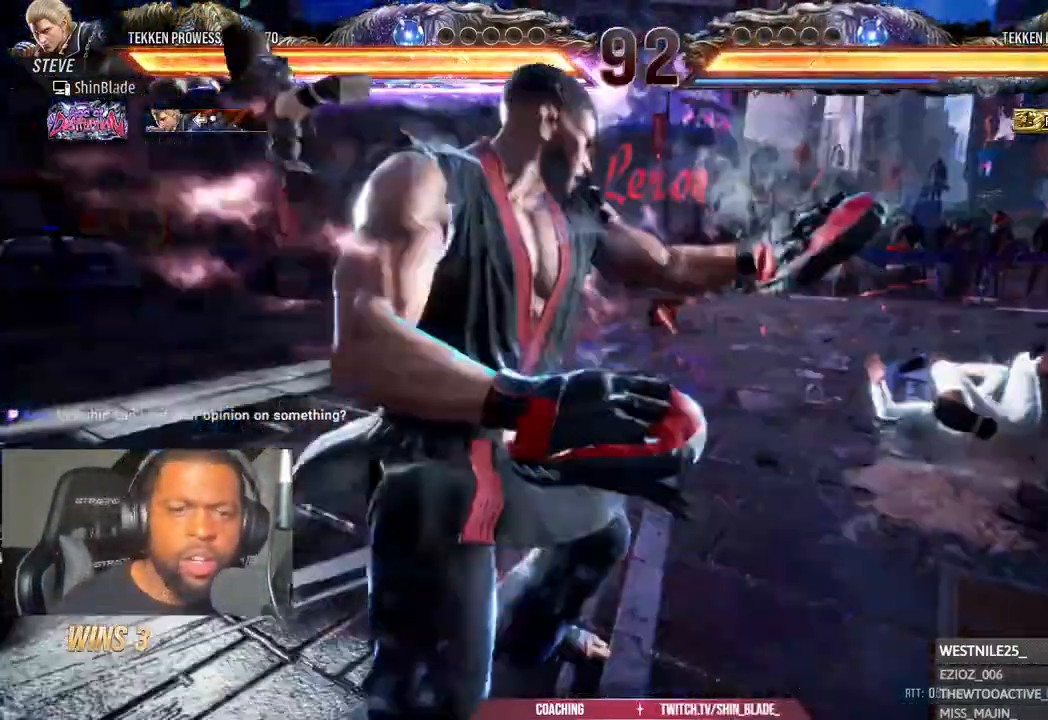
{"buttons": ["DPAD_RIGHT"], "left_stick": "center", "right_stick": "center", "events": [[500, "DPAD_RIGHT", "down"]]}
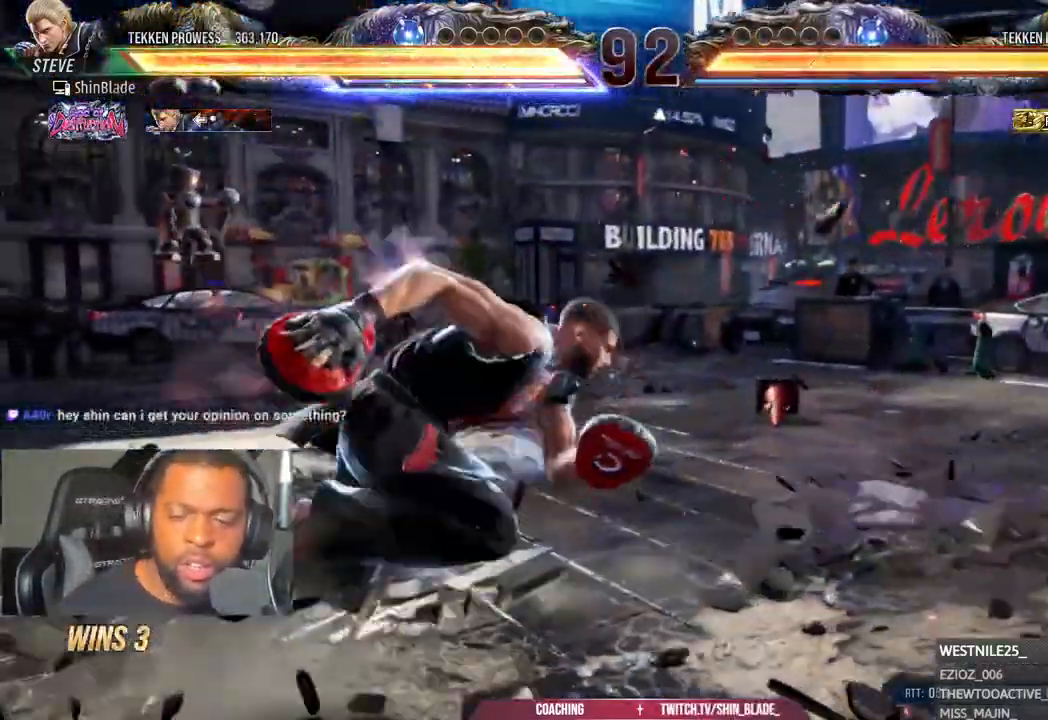
{"buttons": [], "left_stick": "center", "right_stick": "center", "events": [[83, "DPAD_RIGHT", "up"], [167, "DPAD_RIGHT", "down"], [217, "DPAD_RIGHT", "up"], [283, "DPAD_RIGHT", "down"], [350, "TRIANGLE", "down"], [433, "DPAD_RIGHT", "up"], [467, "TRIANGLE", "up"]]}
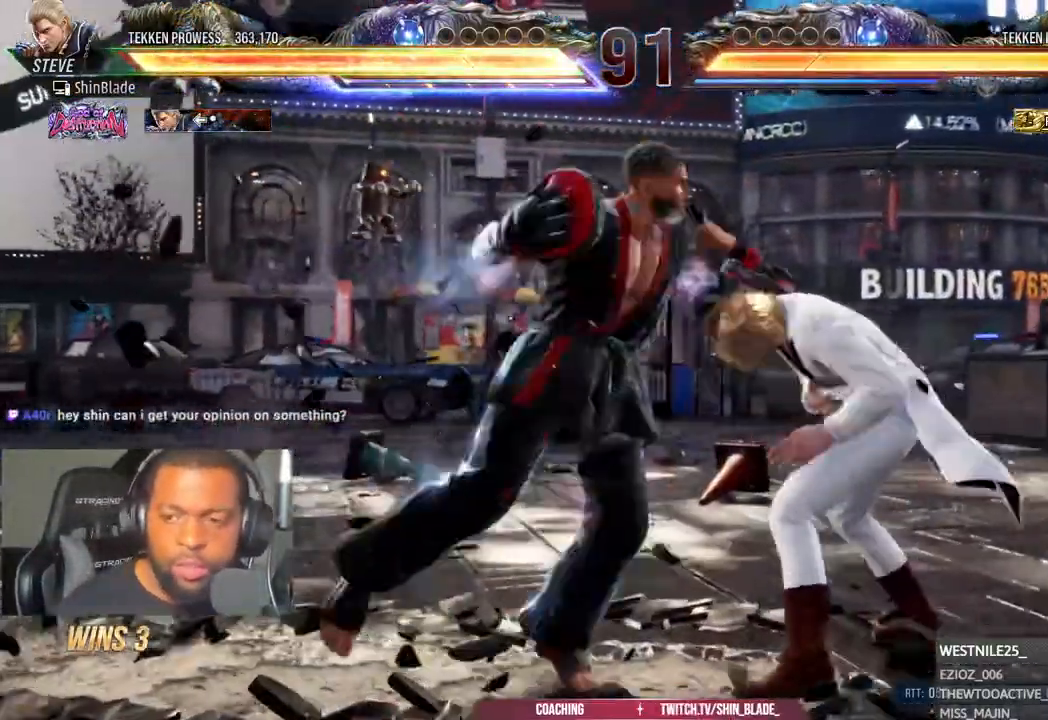
{"buttons": [], "left_stick": "down-right", "right_stick": "up", "events": [[50, "TRIANGLE", "down"], [150, "DPAD_LEFT", "down"], [150, "DPAD_UP", "down"], [167, "left_stick", "down-right"], [267, "DPAD_UP", "up"], [317, "DPAD_LEFT", "up"], [383, "SQUARE", "down"], [383, "right_stick", "up"], [417, "TRIANGLE", "up"], [467, "SQUARE", "up"]]}
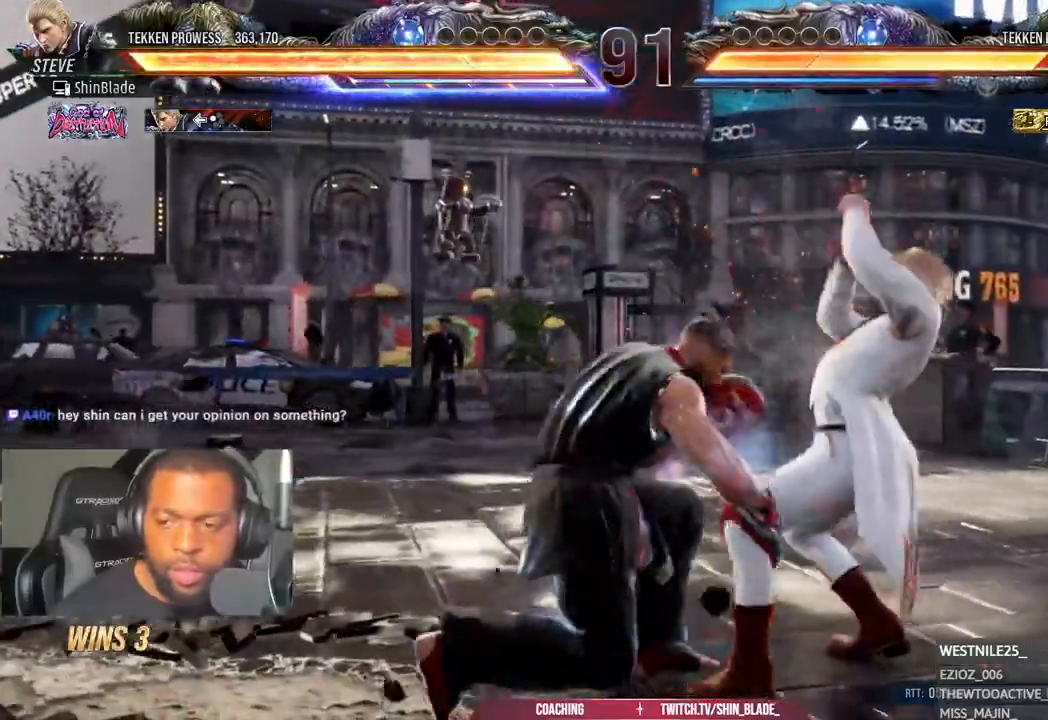
{"buttons": ["TRIANGLE", "DPAD_RIGHT"], "left_stick": "down-right", "right_stick": "center", "events": [[50, "right_stick", "center"], [183, "DPAD_RIGHT", "down"], [183, "left_stick", "center"], [233, "left_stick", "down-right"], [250, "DPAD_RIGHT", "up"], [333, "DPAD_RIGHT", "down"], [383, "DPAD_RIGHT", "up"], [433, "DPAD_RIGHT", "down"], [467, "TRIANGLE", "down"]]}
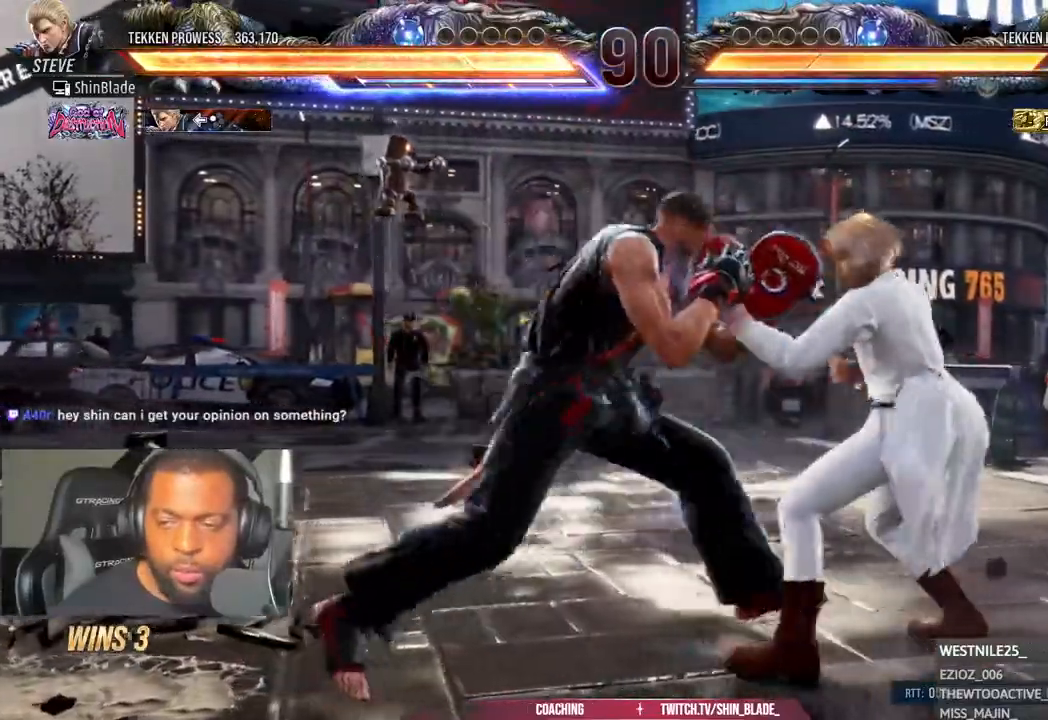
{"buttons": ["SQUARE"], "left_stick": "center", "right_stick": "center", "events": [[50, "DPAD_RIGHT", "up"], [100, "TRIANGLE", "up"], [167, "SQUARE", "down"], [183, "left_stick", "center"], [233, "DPAD_UP", "down"], [233, "left_stick", "down-right"], [250, "DPAD_LEFT", "down"], [267, "SQUARE", "up"], [350, "SQUARE", "down"], [417, "left_stick", "center"], [433, "DPAD_LEFT", "up"], [450, "DPAD_UP", "up"], [450, "SQUARE", "up"], [500, "SQUARE", "down"]]}
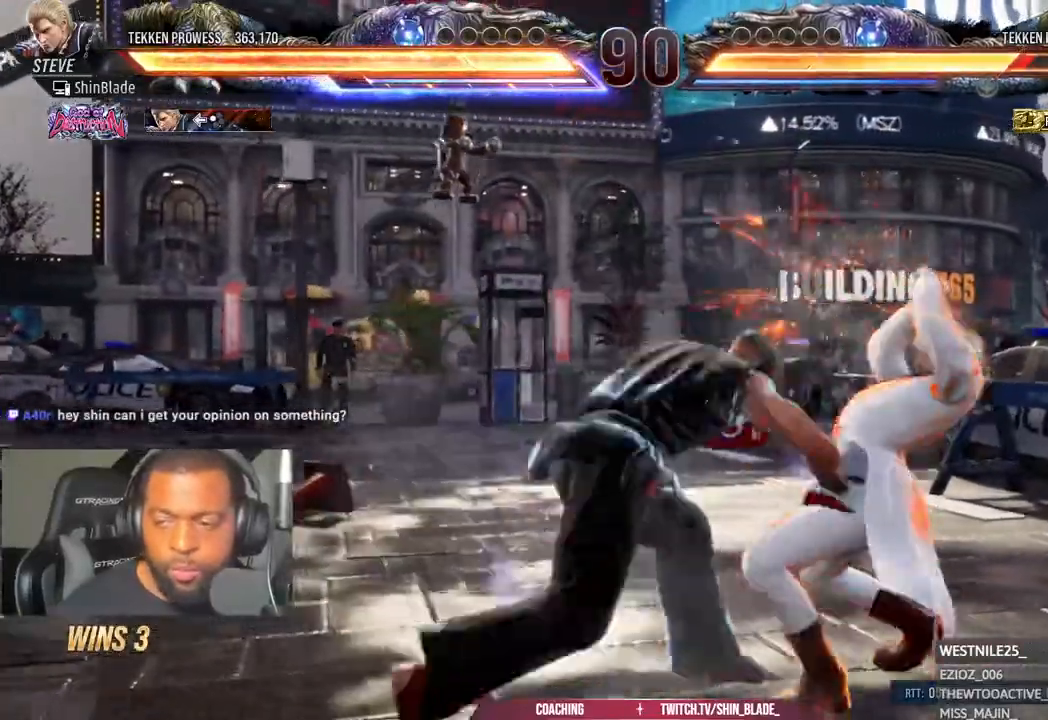
{"buttons": ["DPAD_LEFT"], "left_stick": "center", "right_stick": "center", "events": [[100, "SQUARE", "up"], [200, "DPAD_DOWN", "down"], [267, "DPAD_RIGHT", "down"], [317, "DPAD_DOWN", "up"], [333, "SQUARE", "down"], [383, "DPAD_RIGHT", "up"], [433, "SQUARE", "up"], [450, "DPAD_LEFT", "down"]]}